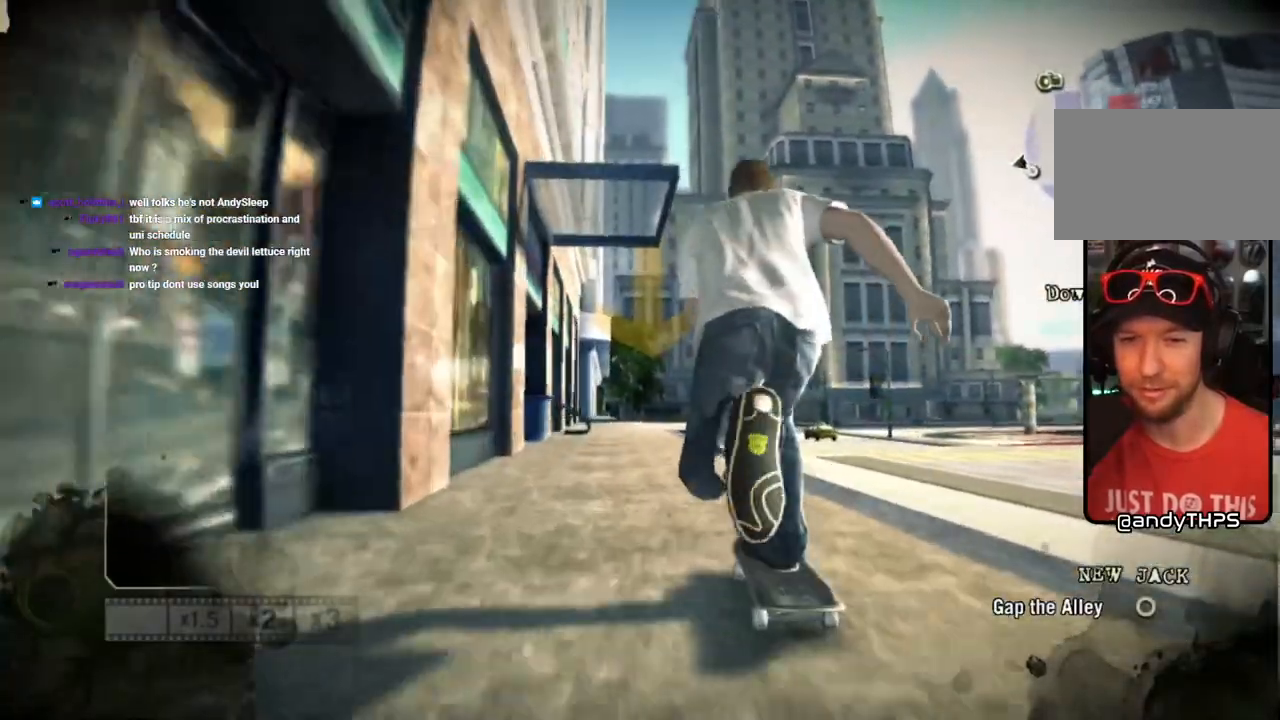
Gameplay with a controller (PlayStation layout); each line is a JSON object with the inputs held at the frame after it. "events" lists button and stick changes between this image and that frame as [ms after this image, input, new state], when the widget could be followed in between.
{"buttons": ["SQUARE"], "left_stick": "right", "right_stick": "center", "events": [[117, "left_stick", "center"], [500, "left_stick", "right"]]}
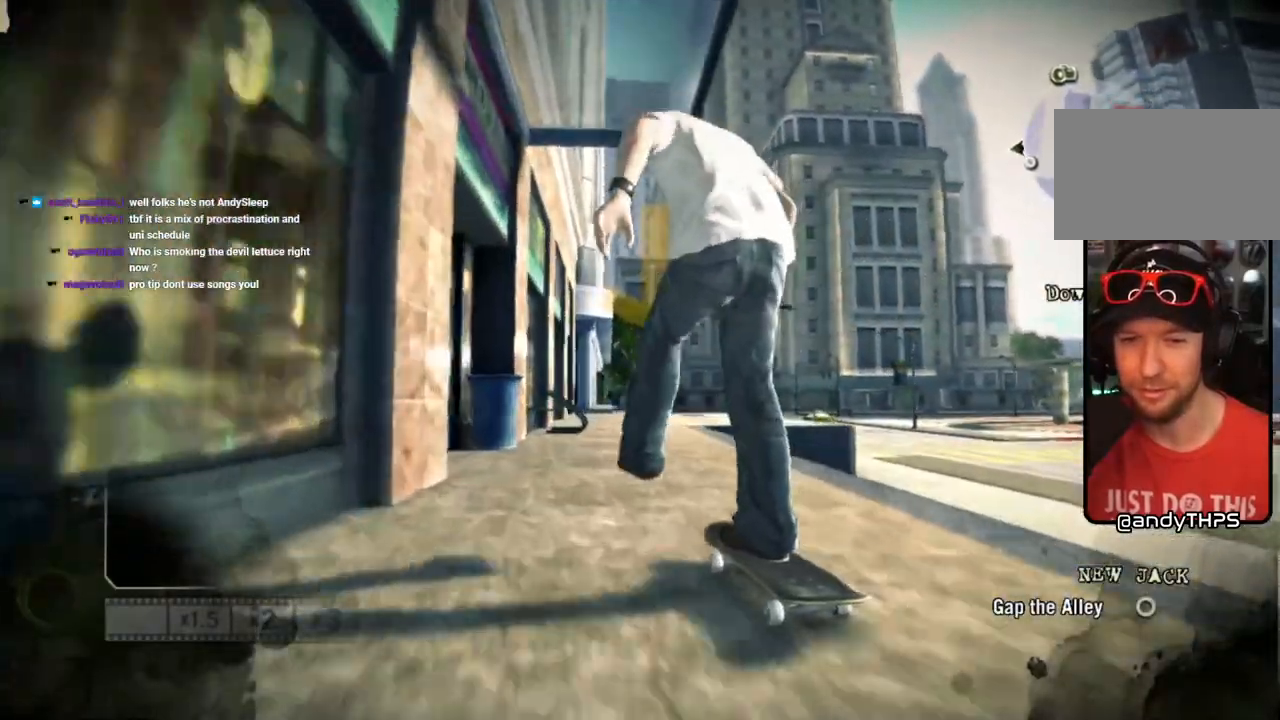
{"buttons": [], "left_stick": "right", "right_stick": "center", "events": [[150, "left_stick", "center"], [333, "SQUARE", "up"], [450, "left_stick", "right"]]}
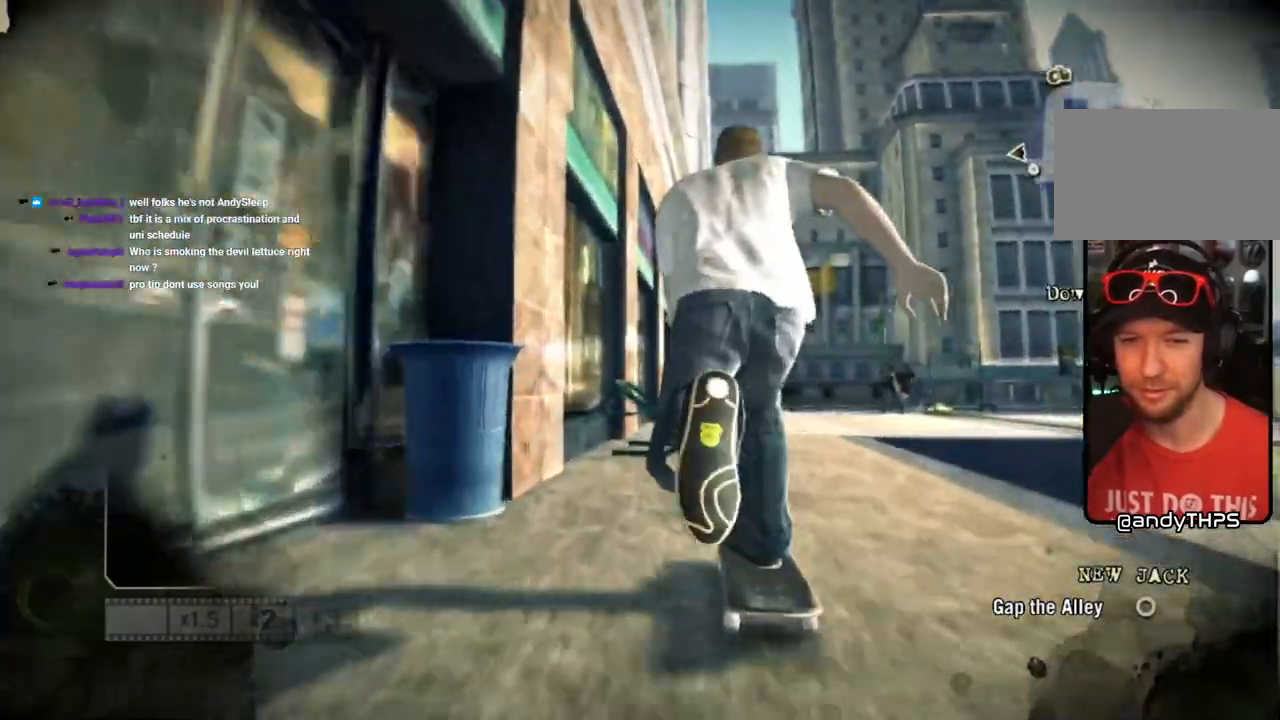
{"buttons": [], "left_stick": "right", "right_stick": "center", "events": [[67, "left_stick", "center"], [500, "left_stick", "right"]]}
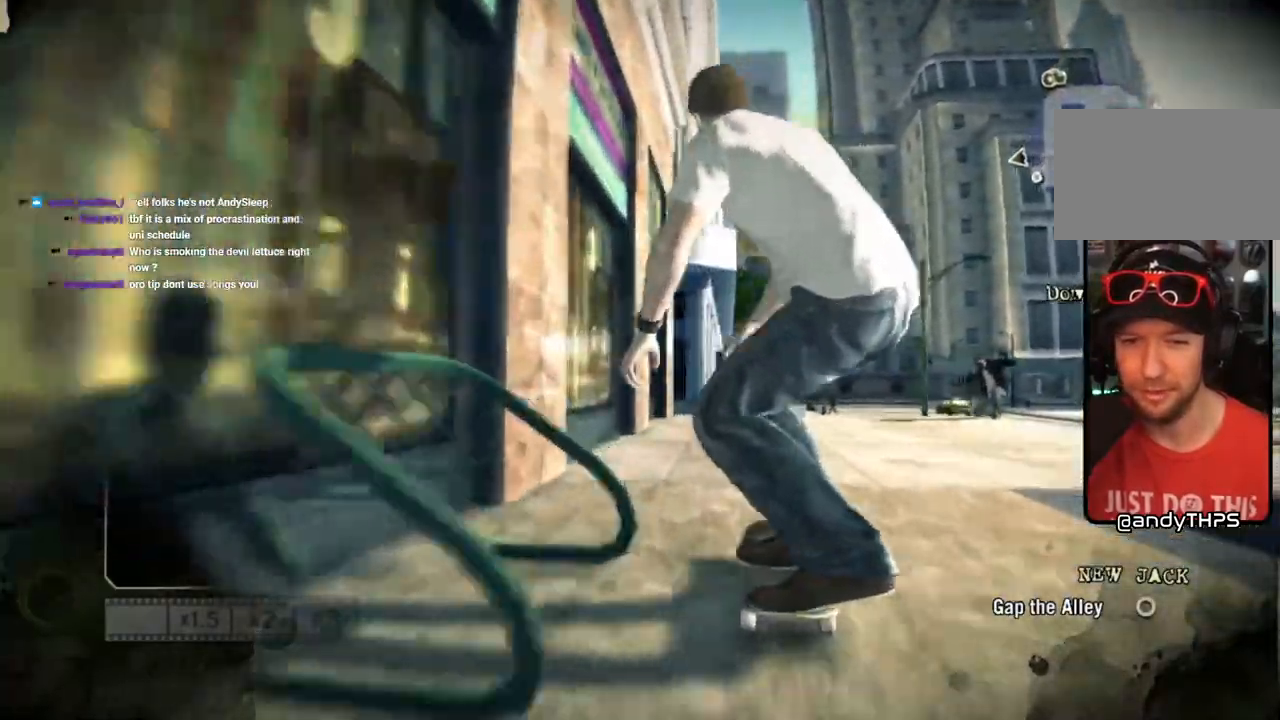
{"buttons": [], "left_stick": "center", "right_stick": "center", "events": [[100, "left_stick", "center"]]}
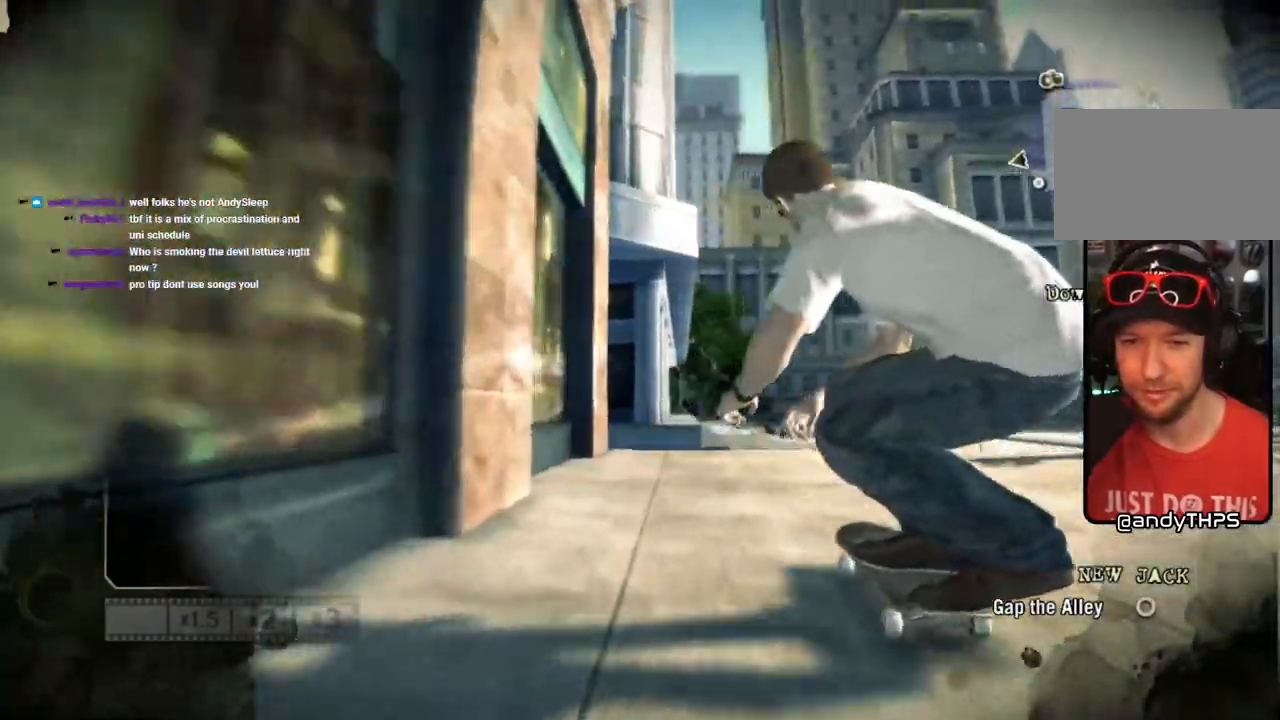
{"buttons": [], "left_stick": "center", "right_stick": "center", "events": [[33, "right_stick", "down"], [233, "left_stick", "right"], [300, "right_stick", "up-right"], [400, "left_stick", "center"], [500, "right_stick", "center"]]}
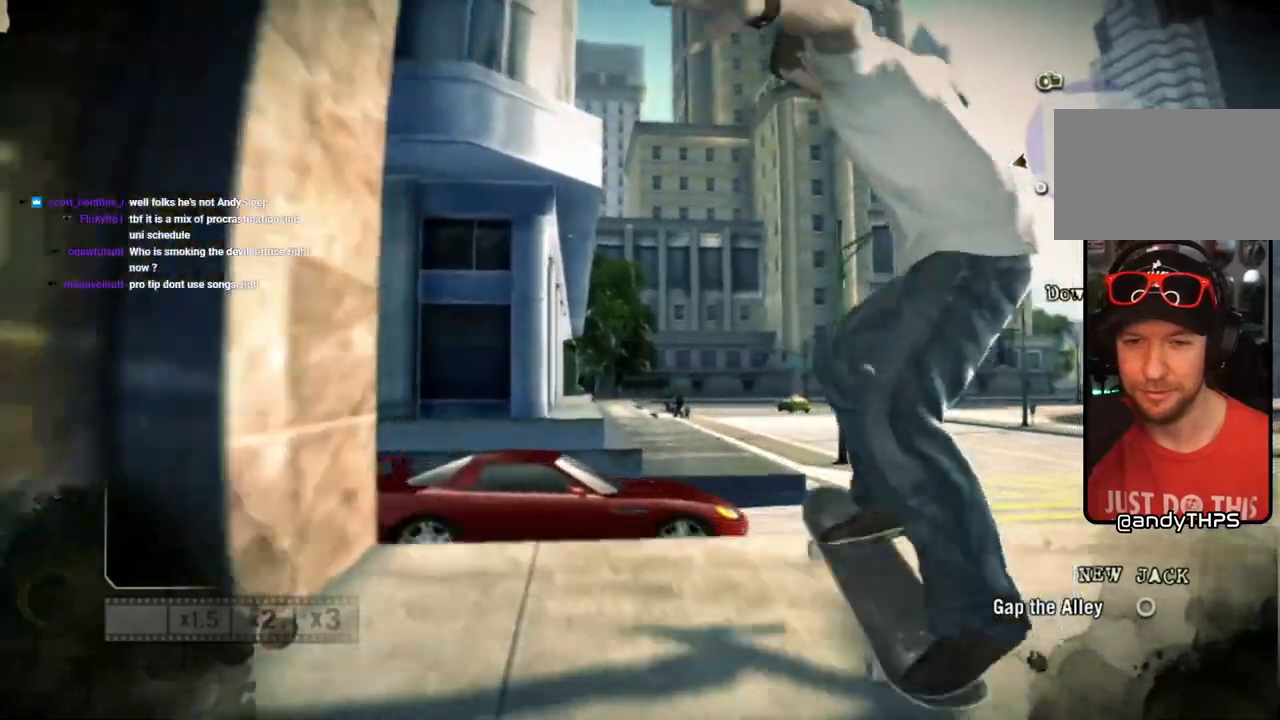
{"buttons": [], "left_stick": "center", "right_stick": "center", "events": []}
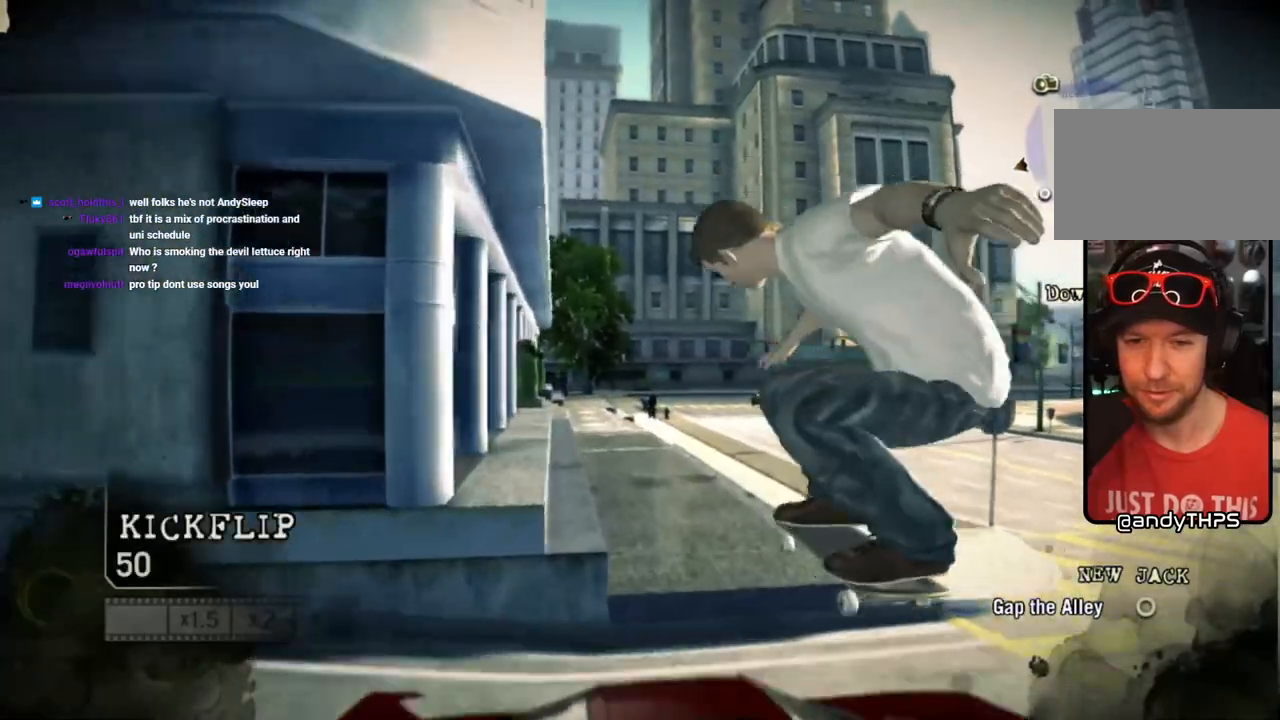
{"buttons": [], "left_stick": "center", "right_stick": "center", "events": []}
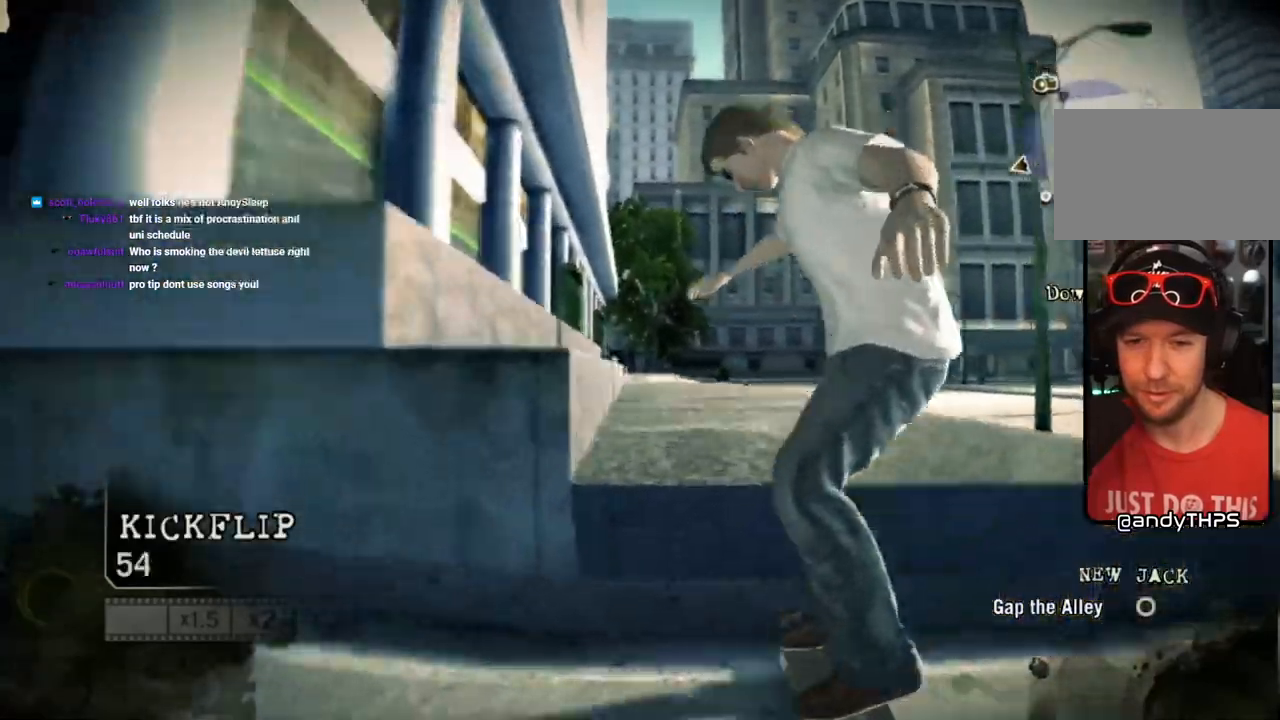
{"buttons": [], "left_stick": "center", "right_stick": "center", "events": []}
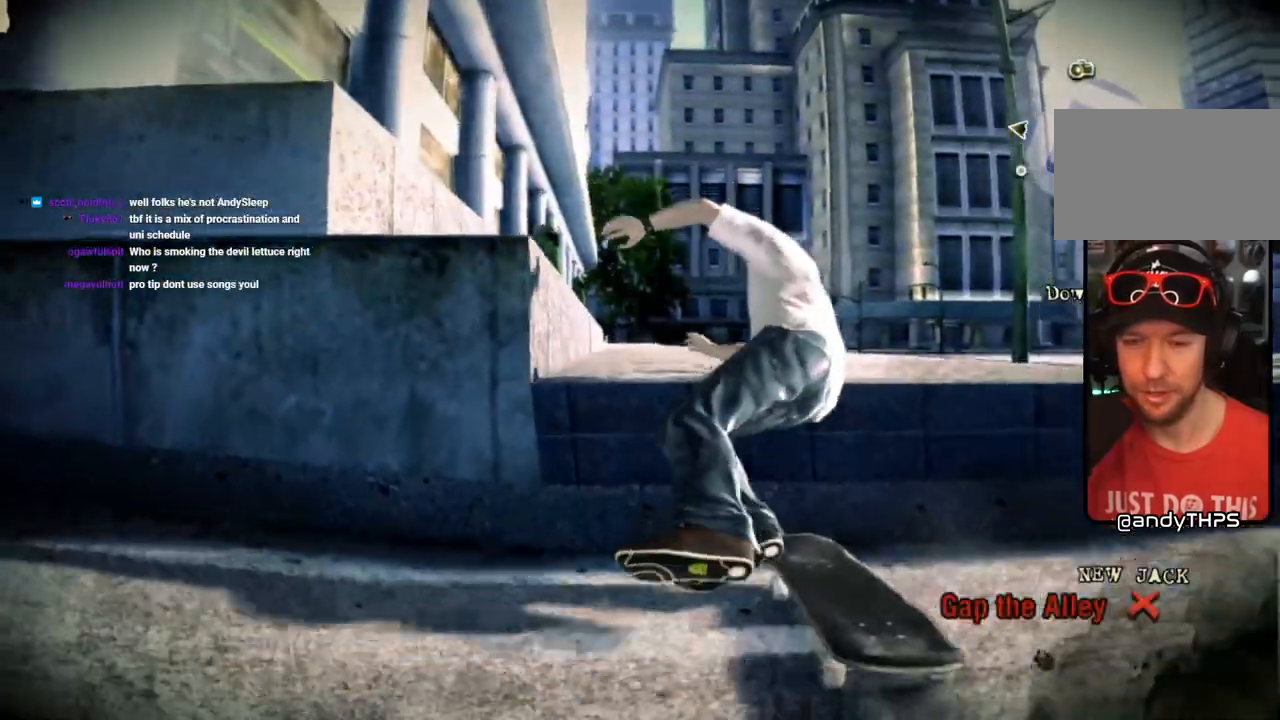
{"buttons": [], "left_stick": "center", "right_stick": "center", "events": []}
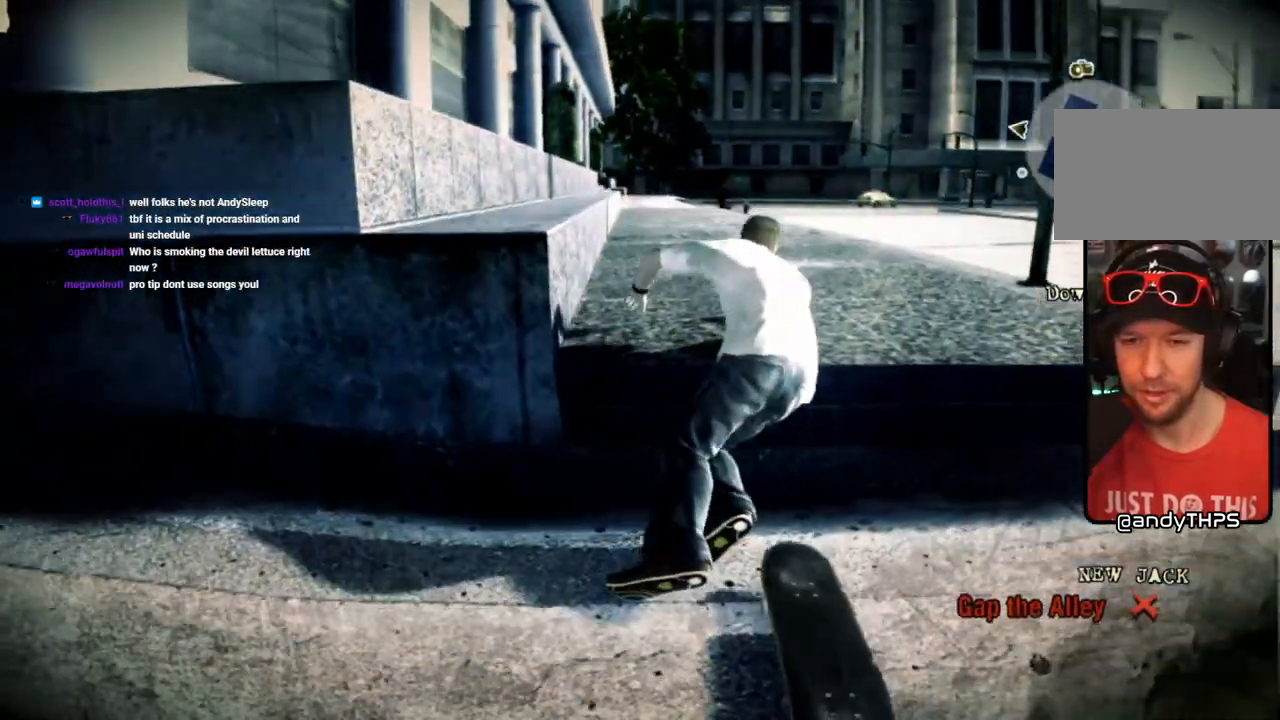
{"buttons": ["SQUARE"], "left_stick": "center", "right_stick": "center", "events": [[200, "SQUARE", "down"]]}
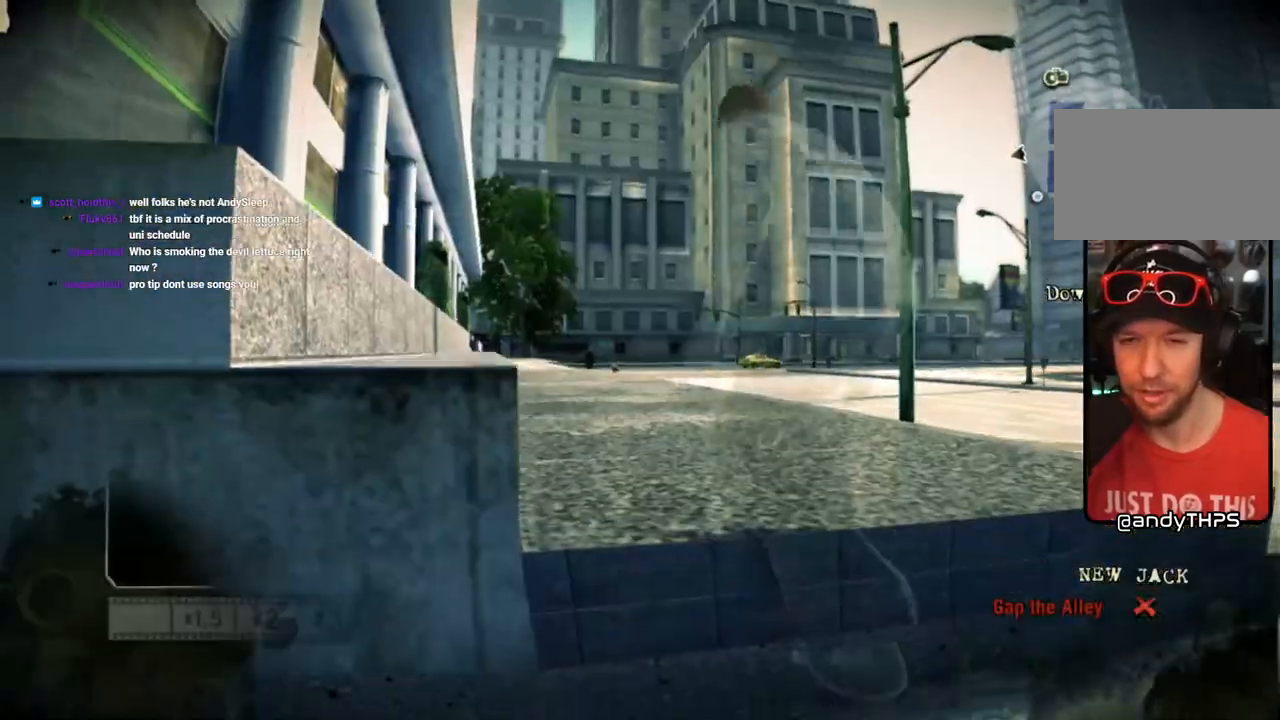
{"buttons": ["SQUARE"], "left_stick": "center", "right_stick": "center"}
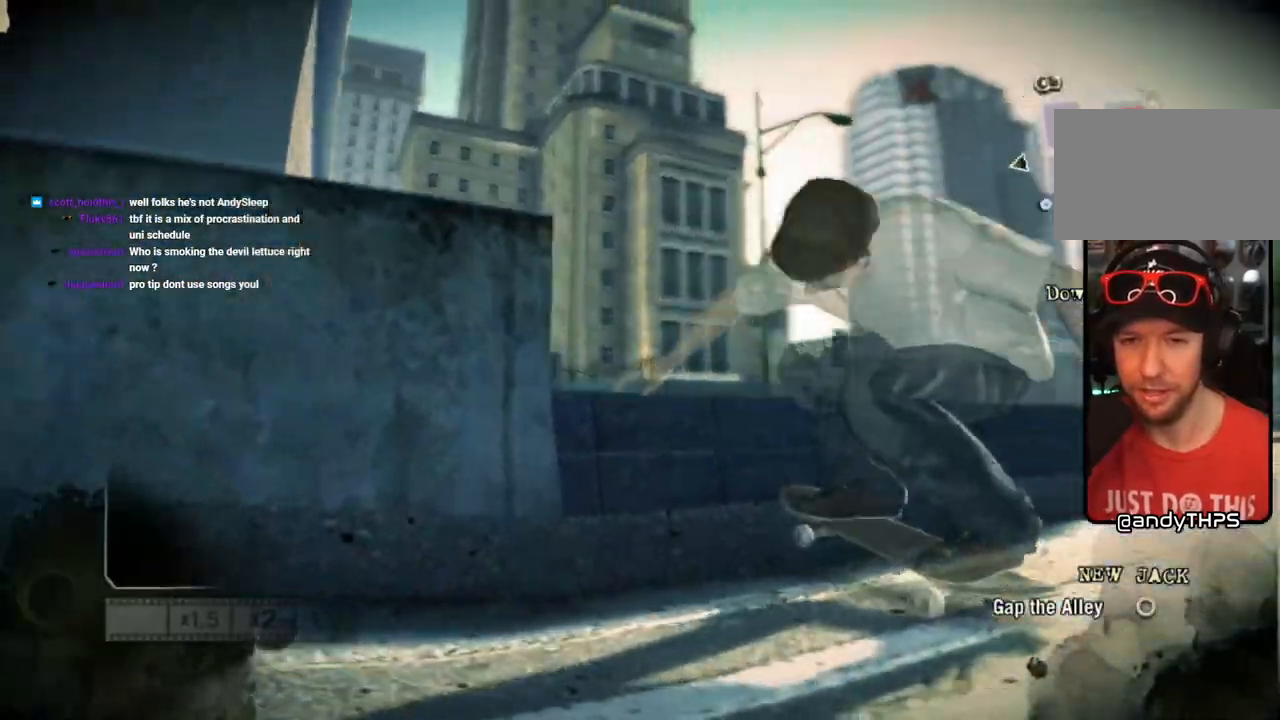
{"buttons": ["SQUARE", "DPAD_UP"], "left_stick": "center", "right_stick": "center", "events": [[217, "DPAD_UP", "down"]]}